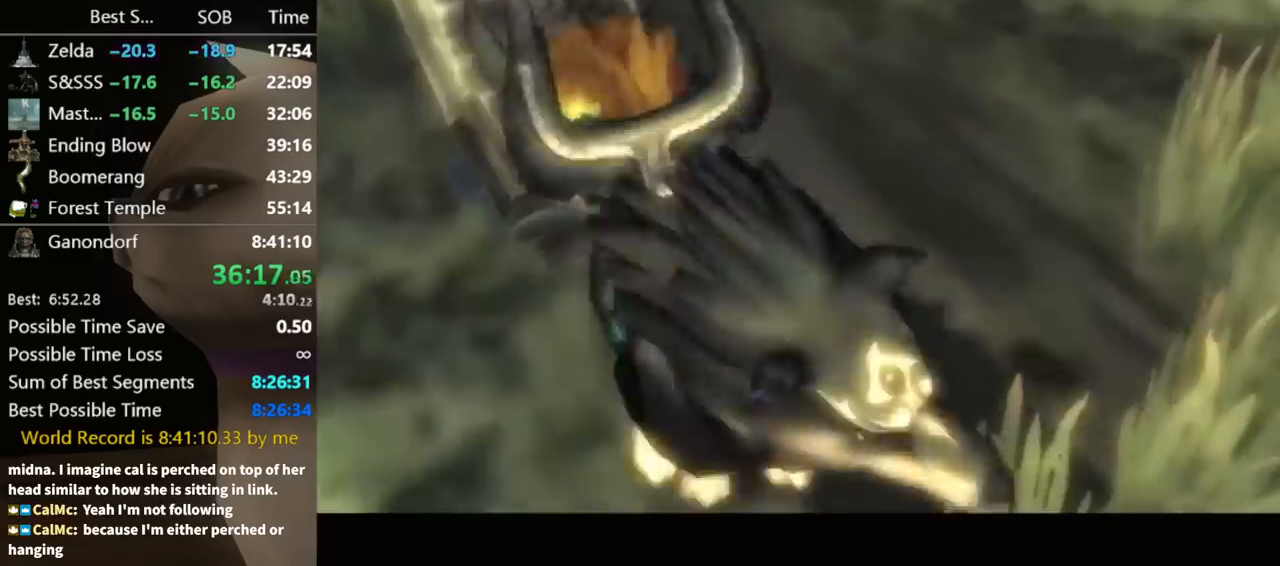
Gameplay with a controller (Nintendo layout); each line is a JSON object with the inputs held at the frame after it. "events" lists button and stick changes between this image and that frame as [ms after this image, input, new state], when the widget could be followed in between. Not read: L3 R3 START.
{"buttons": [], "left_stick": "center", "right_stick": "center", "events": []}
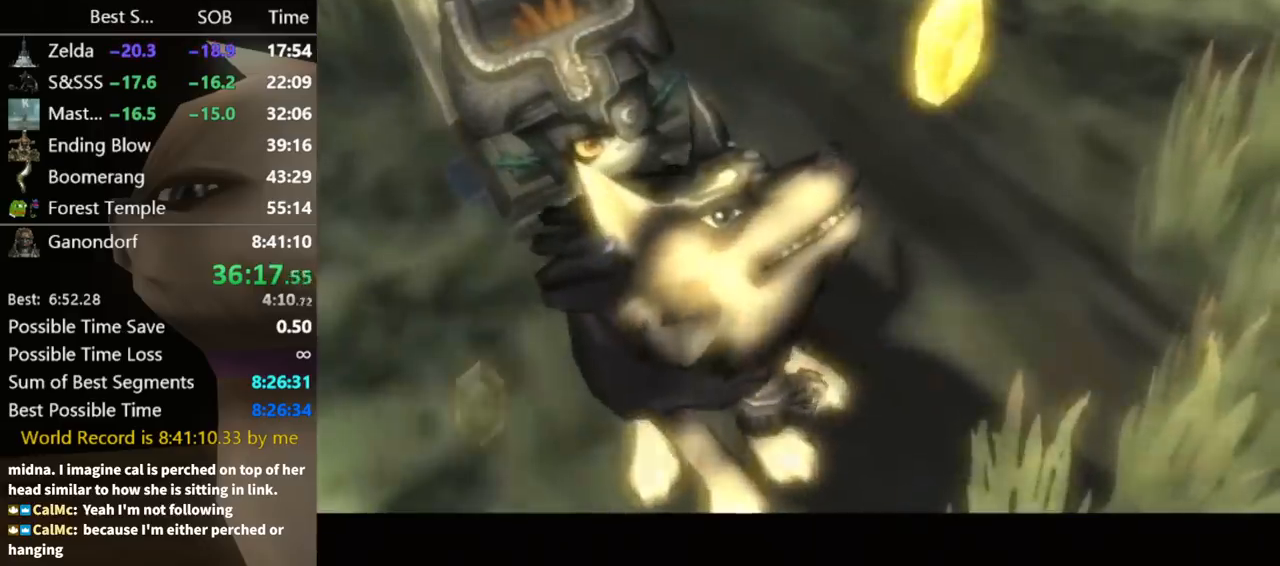
{"buttons": [], "left_stick": "down-right", "right_stick": "center", "events": [[467, "left_stick", "down-right"]]}
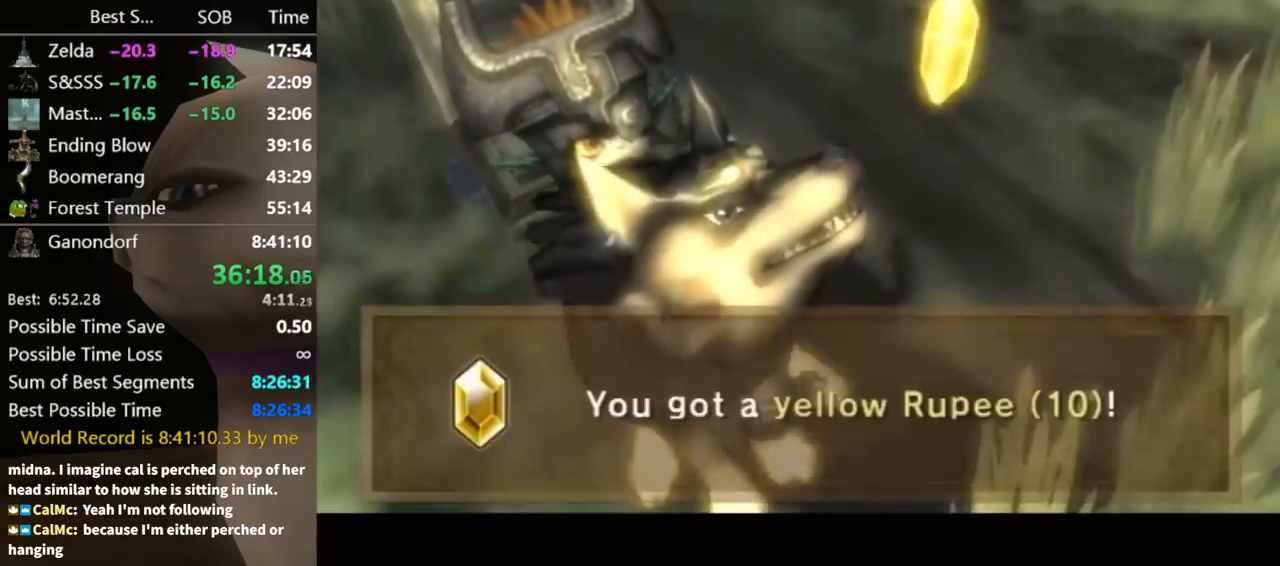
{"buttons": [], "left_stick": "down-right", "right_stick": "center", "events": [[233, "A", "down"], [333, "A", "up"], [433, "A", "down"], [467, "A", "up"]]}
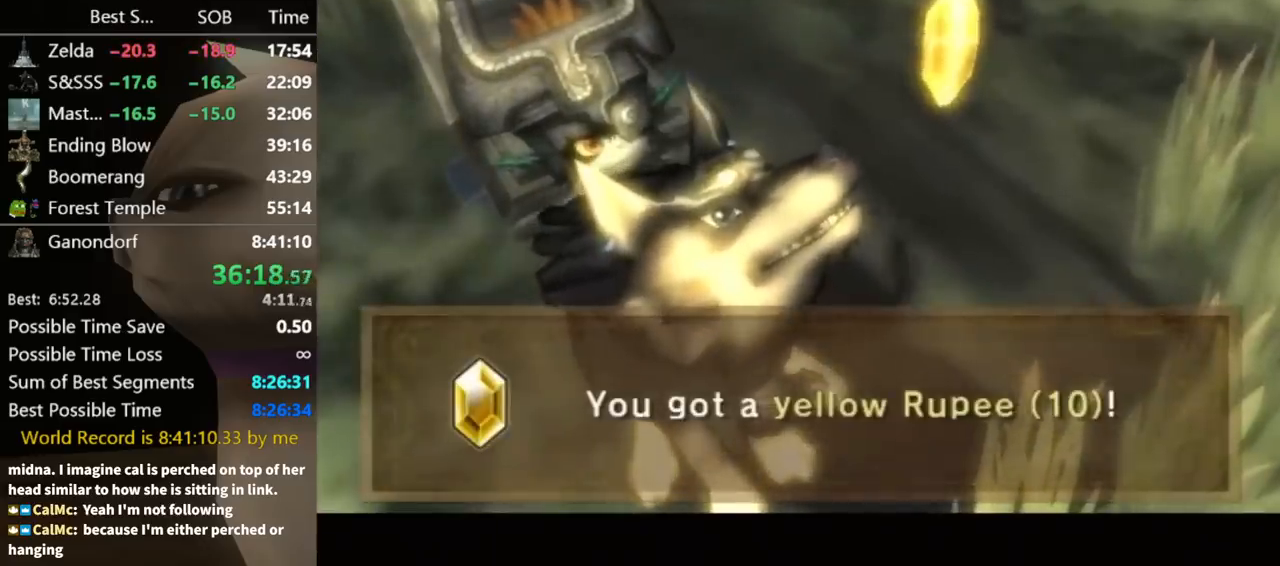
{"buttons": [], "left_stick": "down-right", "right_stick": "center", "events": [[33, "A", "down"], [133, "A", "up"], [267, "A", "down"], [300, "A", "up"], [400, "A", "down"], [467, "A", "up"]]}
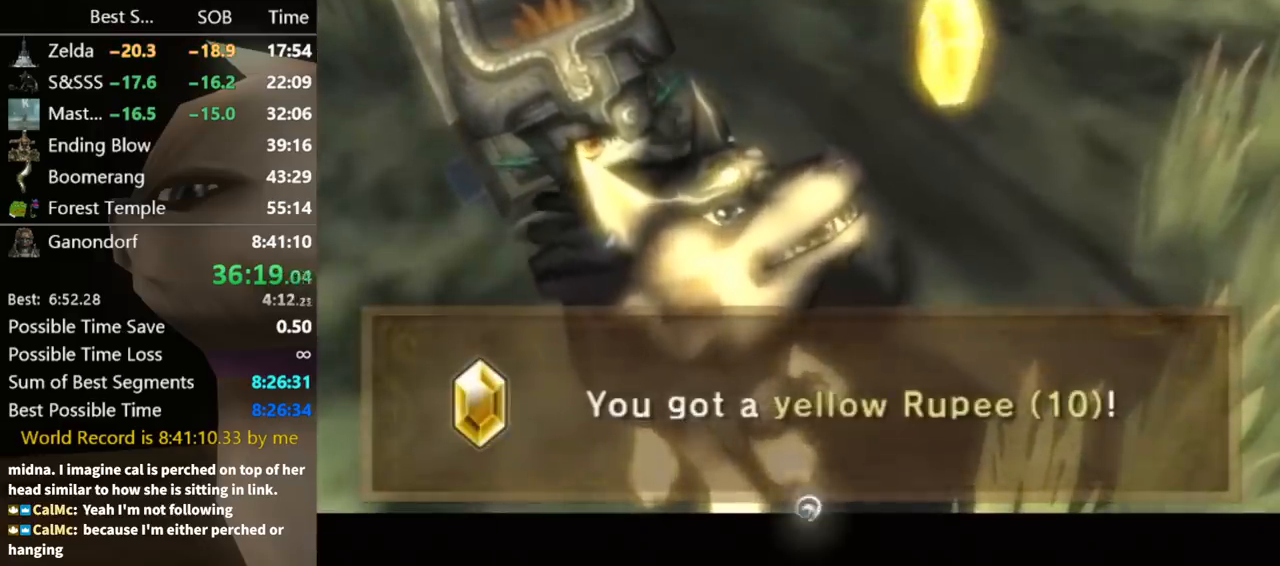
{"buttons": [], "left_stick": "down-right", "right_stick": "center", "events": [[33, "A", "down"], [100, "A", "up"], [167, "A", "down"], [233, "A", "up"], [300, "A", "down"], [333, "A", "up"], [433, "A", "down"], [467, "A", "up"]]}
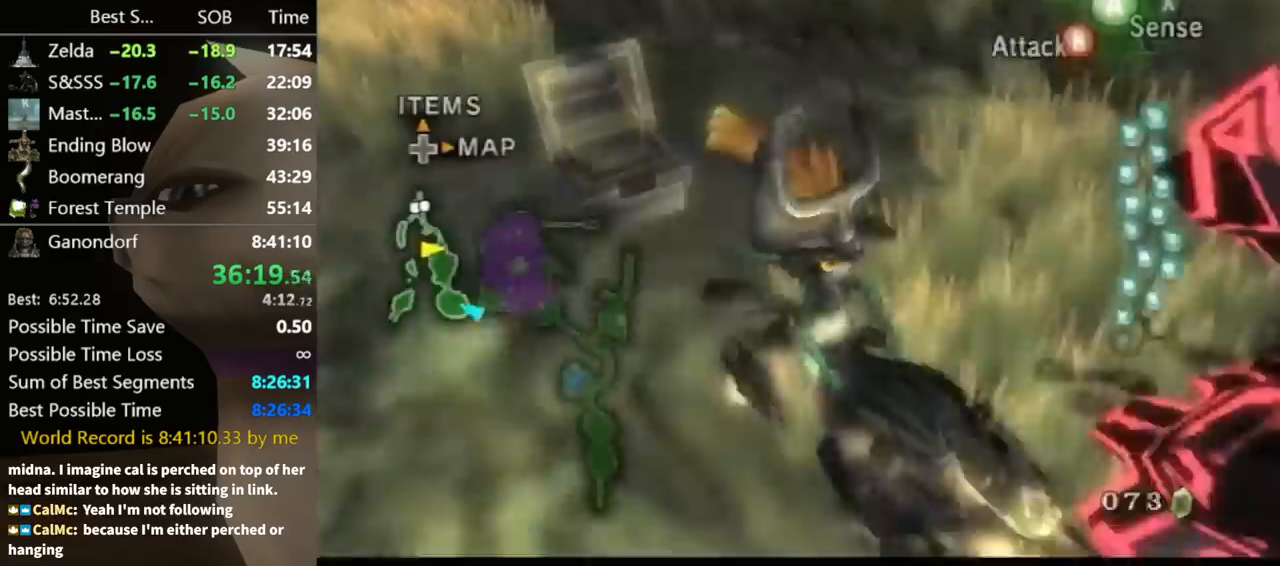
{"buttons": [], "left_stick": "right", "right_stick": "center", "events": [[33, "A", "down"], [67, "A", "up"], [200, "A", "down"], [233, "A", "up"], [300, "A", "down"], [300, "left_stick", "right"], [367, "A", "up"]]}
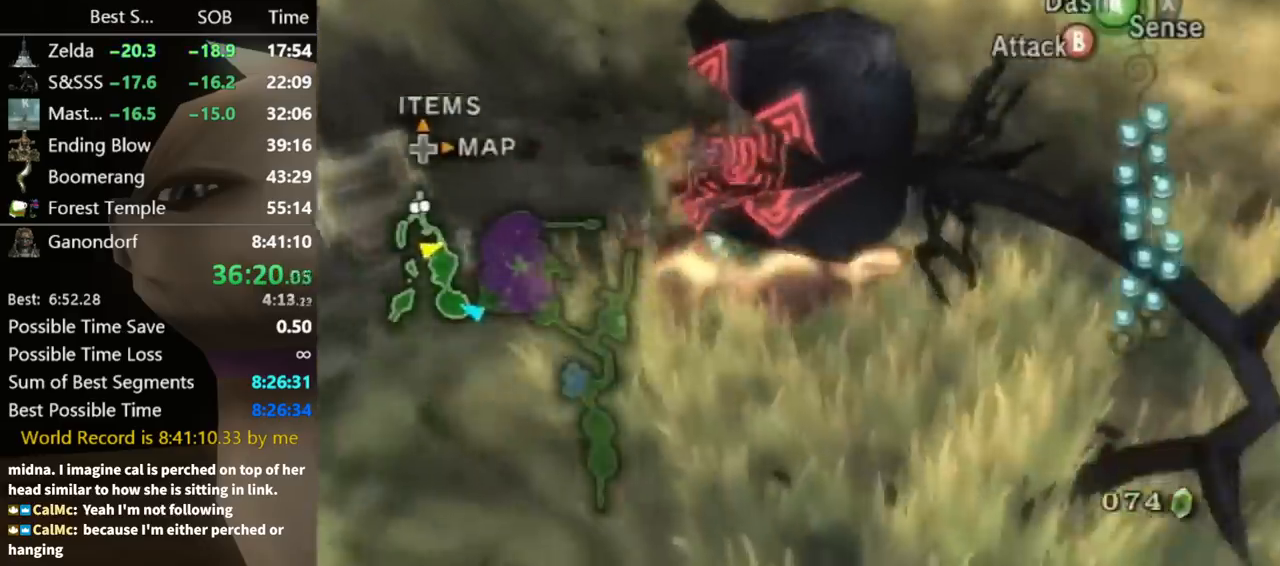
{"buttons": [], "left_stick": "up-right", "right_stick": "center", "events": [[100, "A", "down"], [167, "A", "up"], [267, "A", "down"], [300, "A", "up"], [300, "left_stick", "up-right"], [367, "A", "down"], [400, "left_stick", "right"], [433, "A", "up"], [500, "left_stick", "up-right"]]}
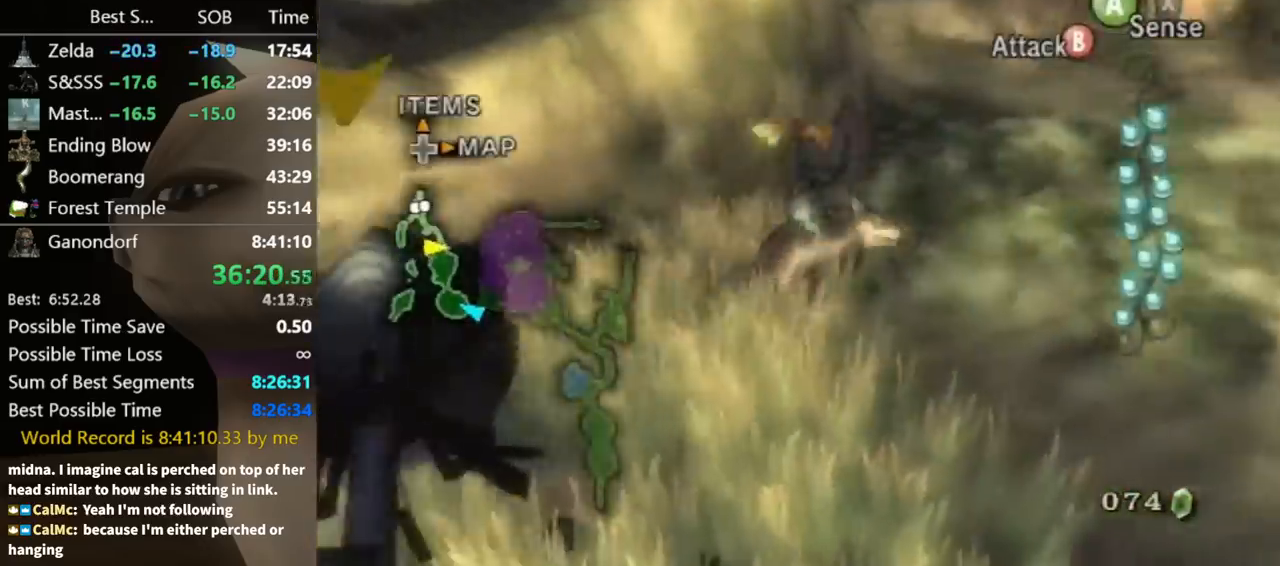
{"buttons": [], "left_stick": "up", "right_stick": "right", "events": [[333, "left_stick", "up"], [400, "right_stick", "right"]]}
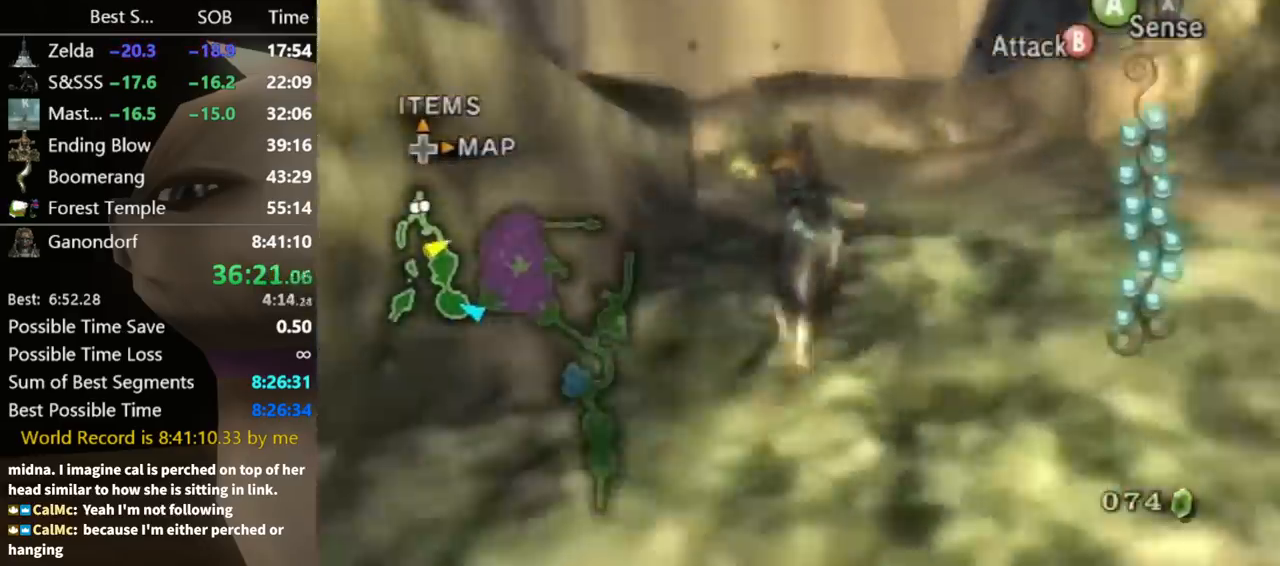
{"buttons": [], "left_stick": "up-right", "right_stick": "right", "events": [[100, "left_stick", "up-right"]]}
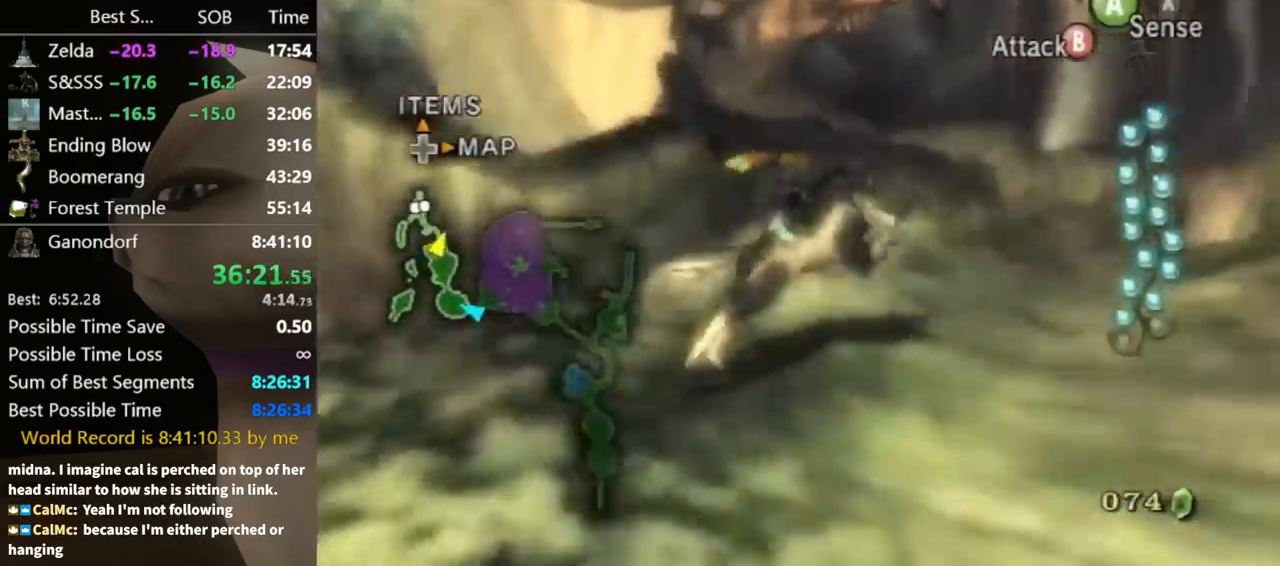
{"buttons": [], "left_stick": "up-right", "right_stick": "center", "events": [[233, "right_stick", "center"], [367, "A", "down"], [433, "A", "up"]]}
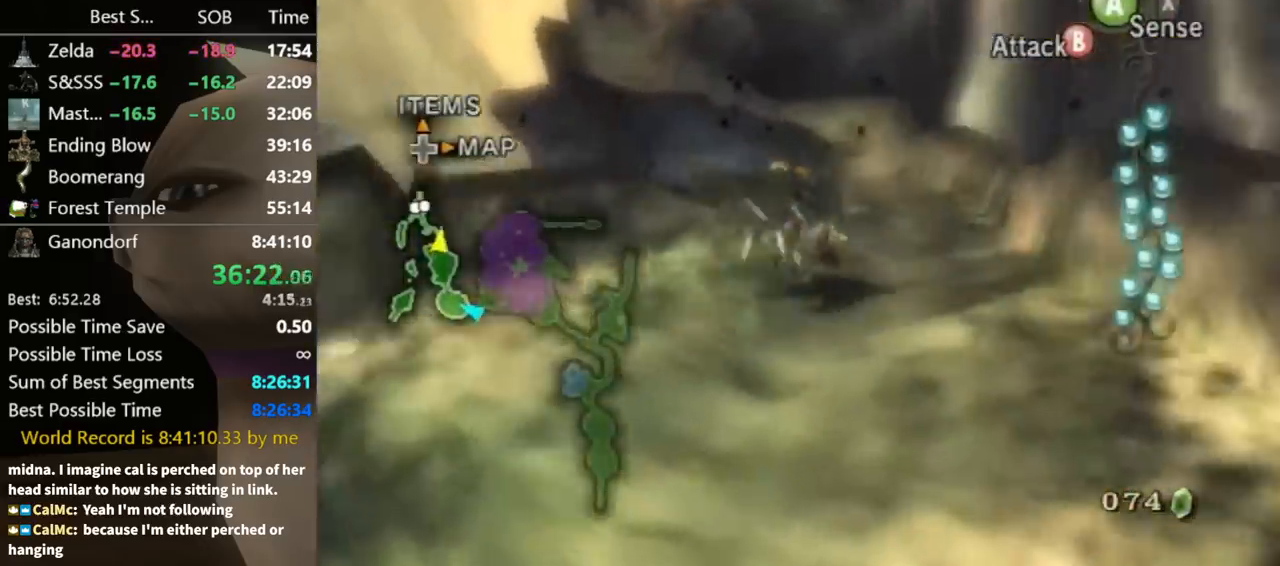
{"buttons": [], "left_stick": "up", "right_stick": "center", "events": [[33, "A", "down"], [67, "A", "up"], [100, "left_stick", "up"], [167, "A", "down"], [200, "A", "up"], [300, "A", "down"], [333, "A", "up"], [400, "A", "down"], [467, "A", "up"]]}
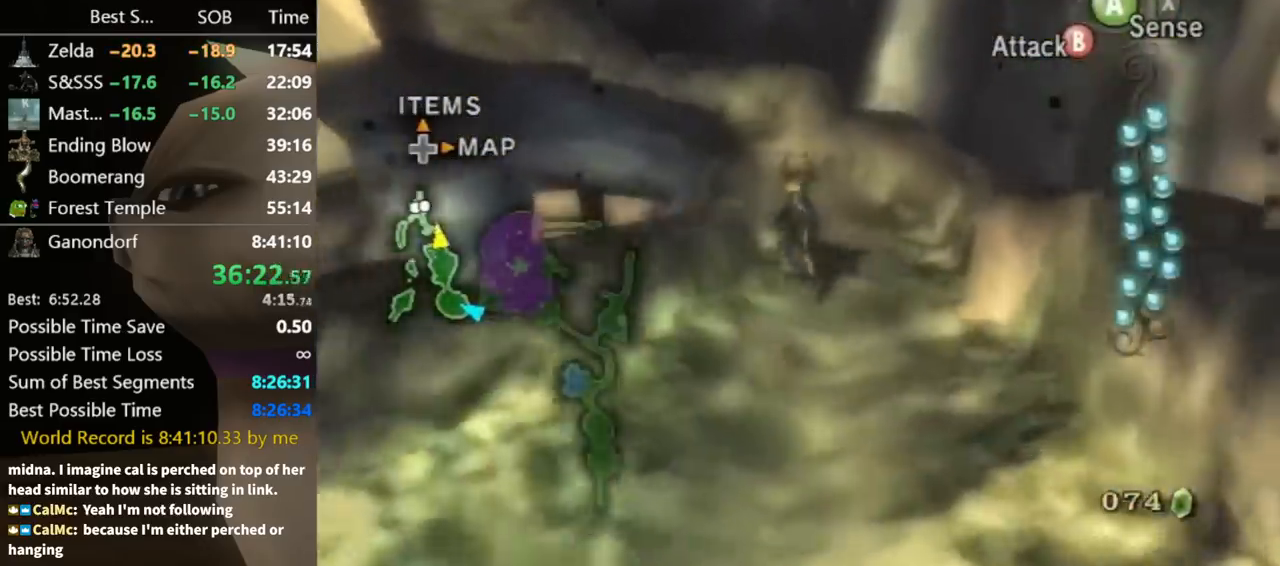
{"buttons": [], "left_stick": "up", "right_stick": "down-right", "events": [[33, "A", "down"], [100, "A", "up"], [433, "right_stick", "down-right"]]}
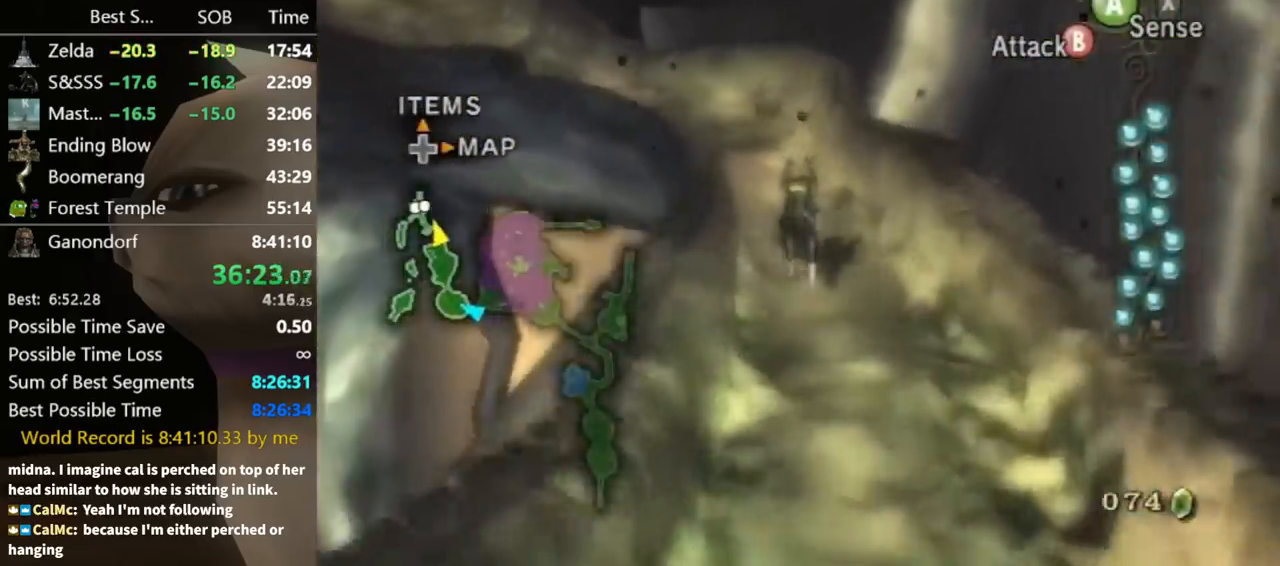
{"buttons": [], "left_stick": "up", "right_stick": "down-right", "events": []}
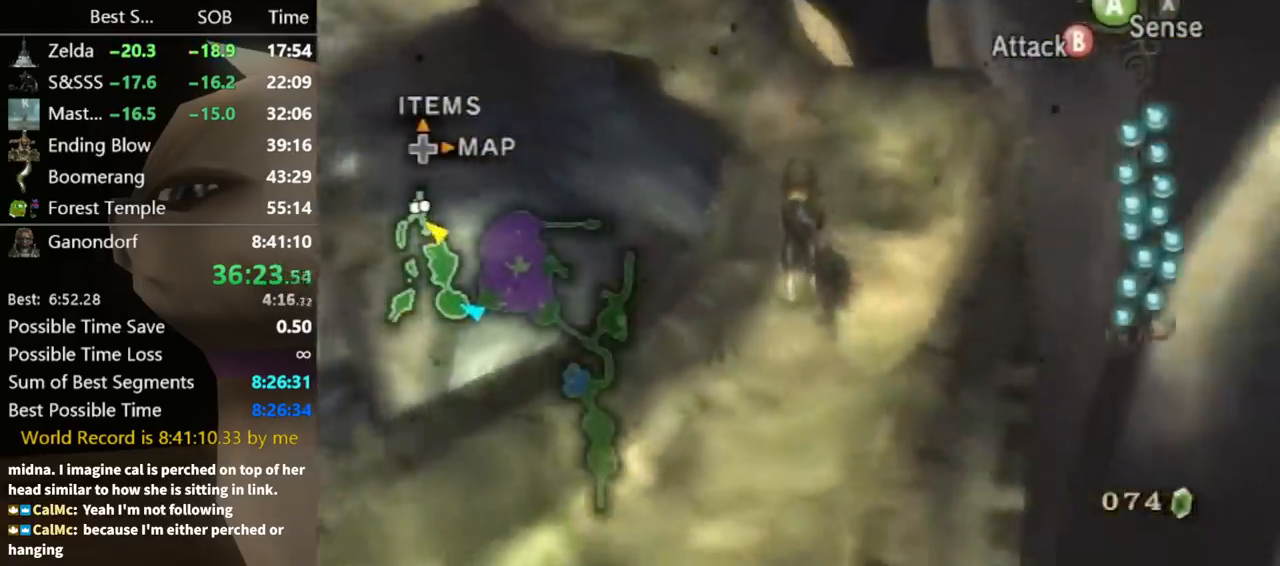
{"buttons": ["A"], "left_stick": "up", "right_stick": "center", "events": [[267, "right_stick", "center"], [367, "A", "down"], [400, "A", "up"], [500, "A", "down"]]}
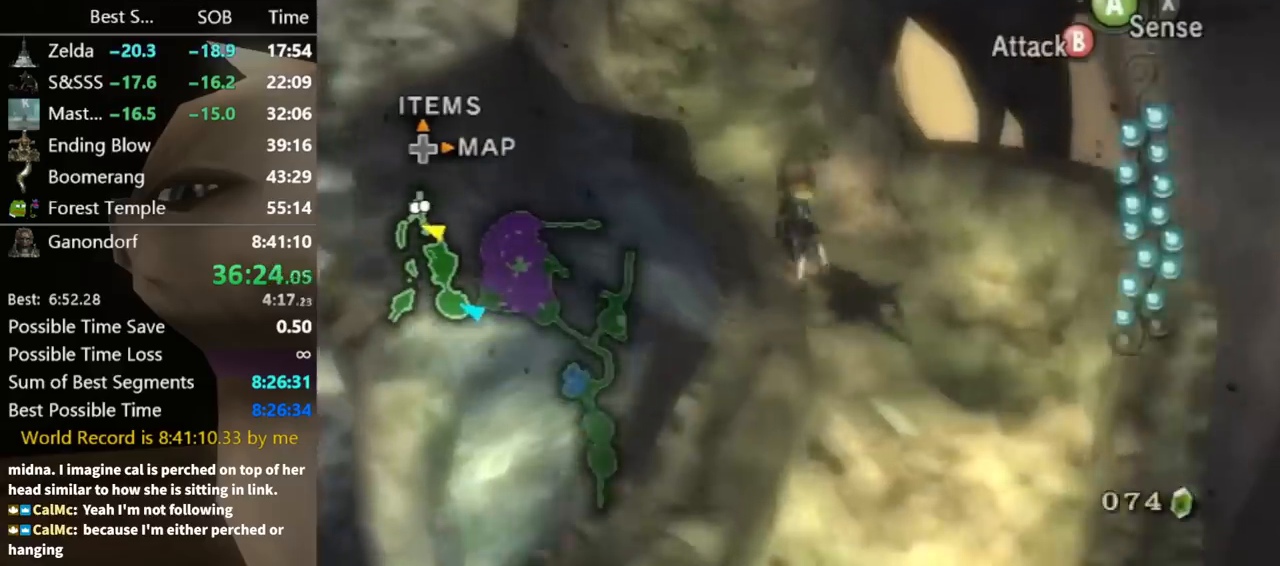
{"buttons": [], "left_stick": "up", "right_stick": "center", "events": [[67, "A", "up"], [133, "A", "down"], [200, "A", "up"], [300, "A", "down"], [367, "A", "up"], [400, "A", "down"], [467, "A", "up"]]}
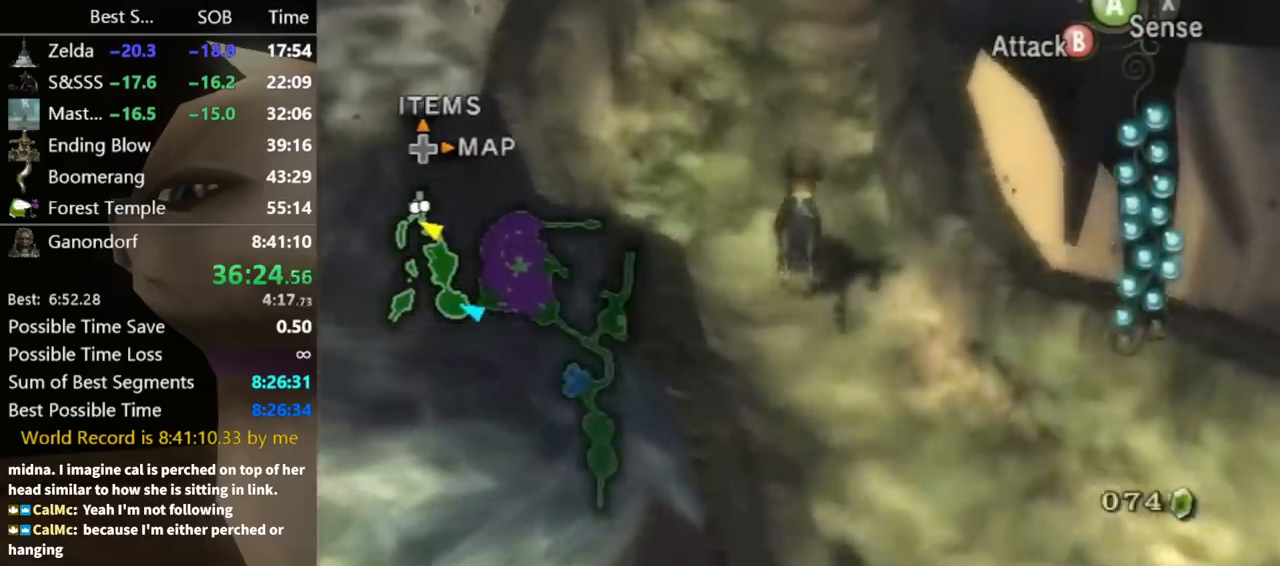
{"buttons": [], "left_stick": "up", "right_stick": "center", "events": [[67, "A", "down"], [100, "A", "up"]]}
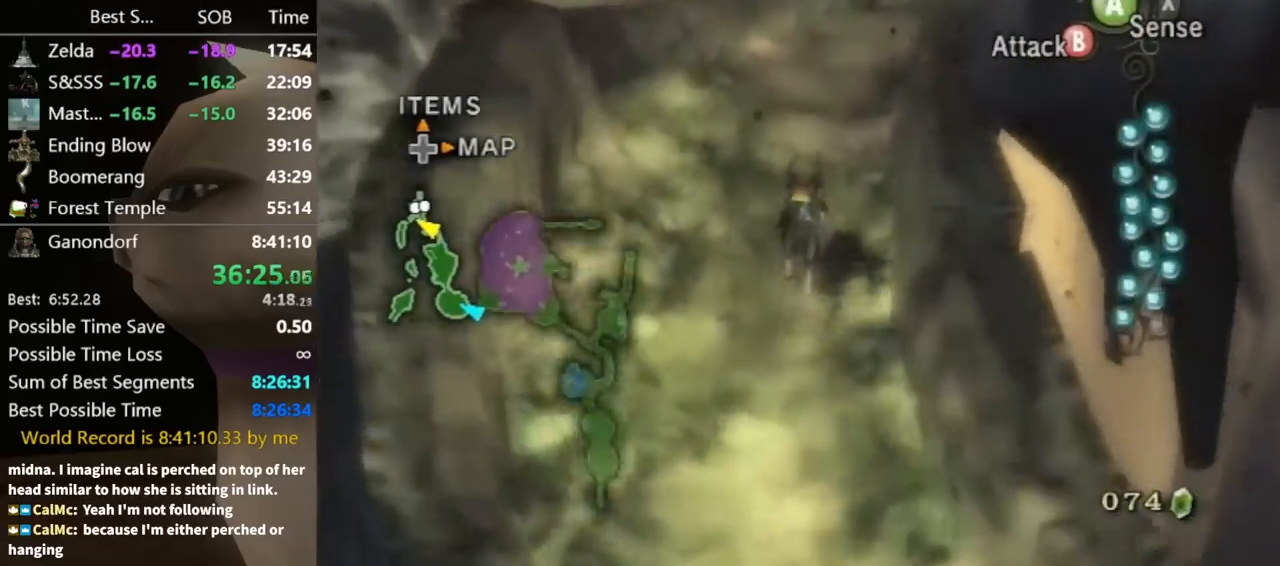
{"buttons": [], "left_stick": "up", "right_stick": "left", "events": [[33, "right_stick", "left"]]}
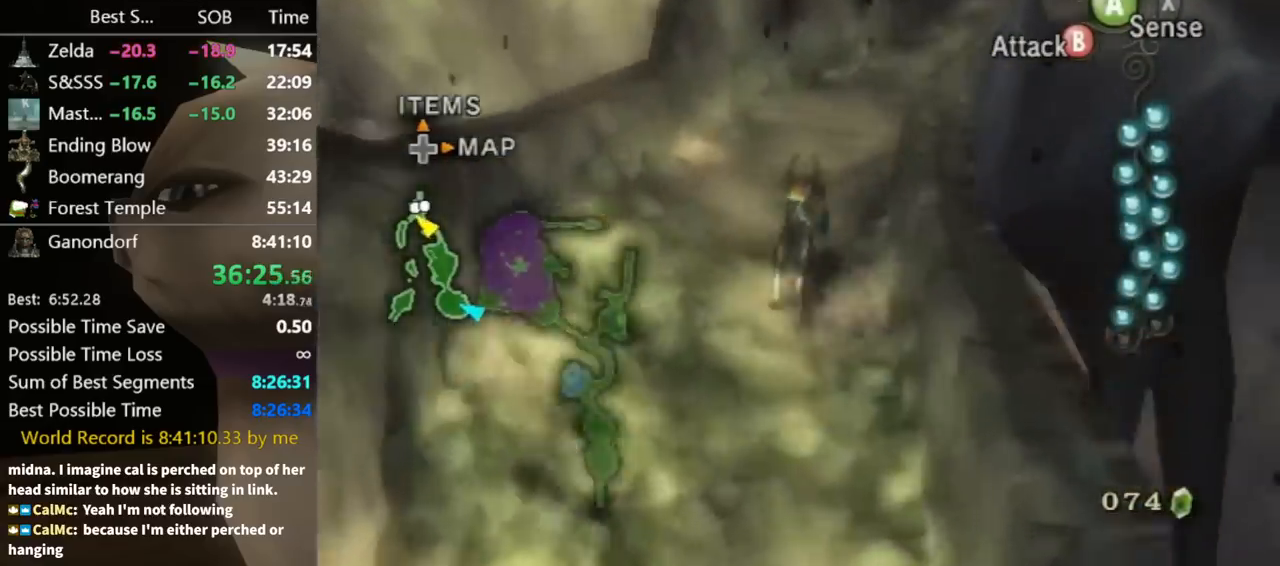
{"buttons": [], "left_stick": "up", "right_stick": "center", "events": [[333, "right_stick", "center"], [467, "A", "down"], [500, "A", "up"]]}
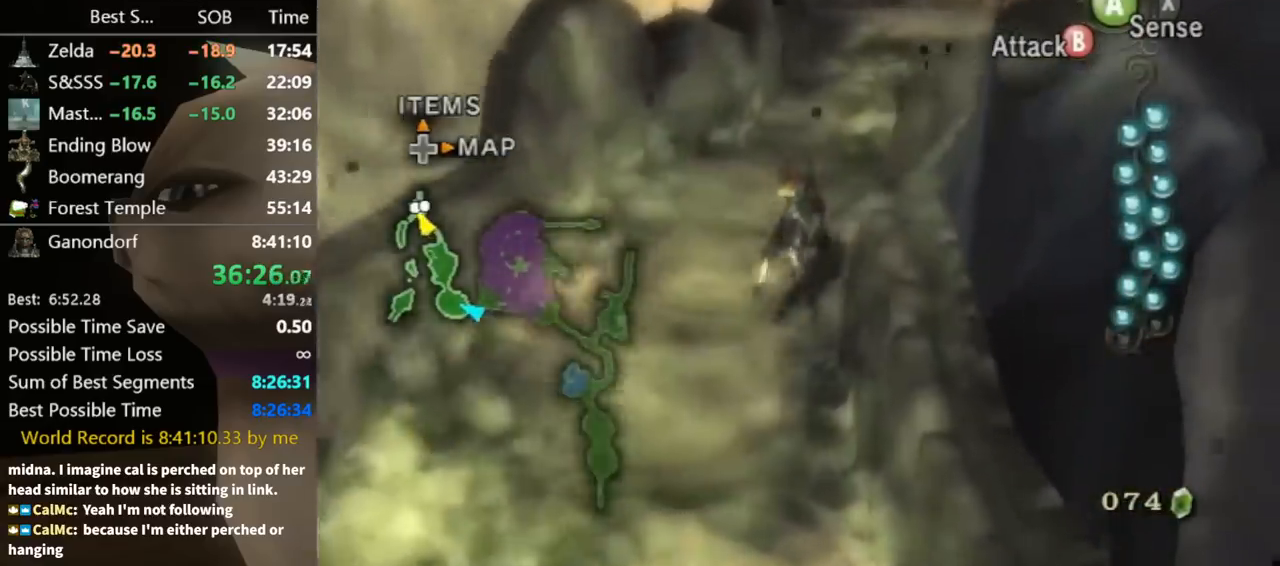
{"buttons": ["A"], "left_stick": "up", "right_stick": "center", "events": [[100, "A", "down"], [133, "A", "up"], [233, "A", "down"], [267, "A", "up"], [367, "A", "down"], [400, "A", "up"], [467, "A", "down"]]}
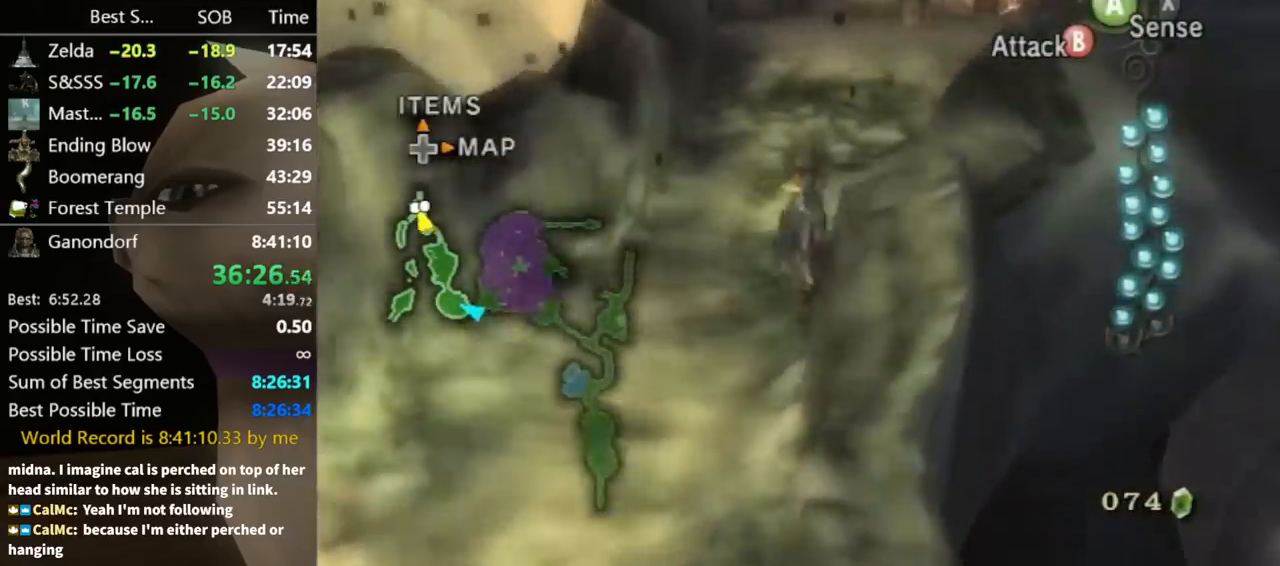
{"buttons": [], "left_stick": "up", "right_stick": "center", "events": [[33, "A", "up"]]}
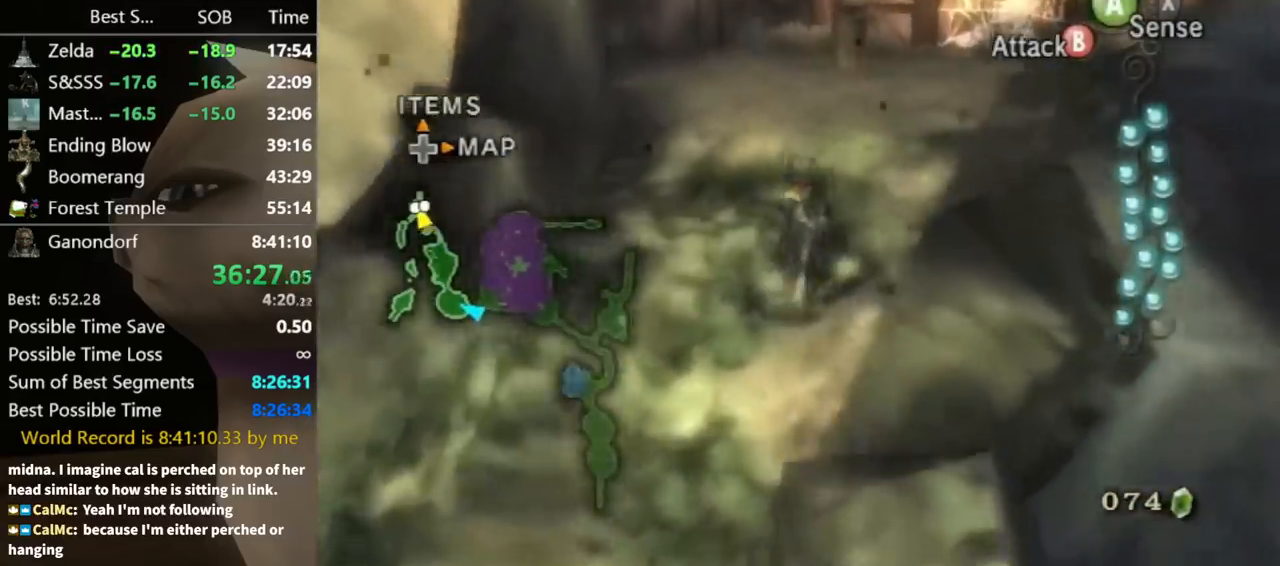
{"buttons": [], "left_stick": "up", "right_stick": "center", "events": []}
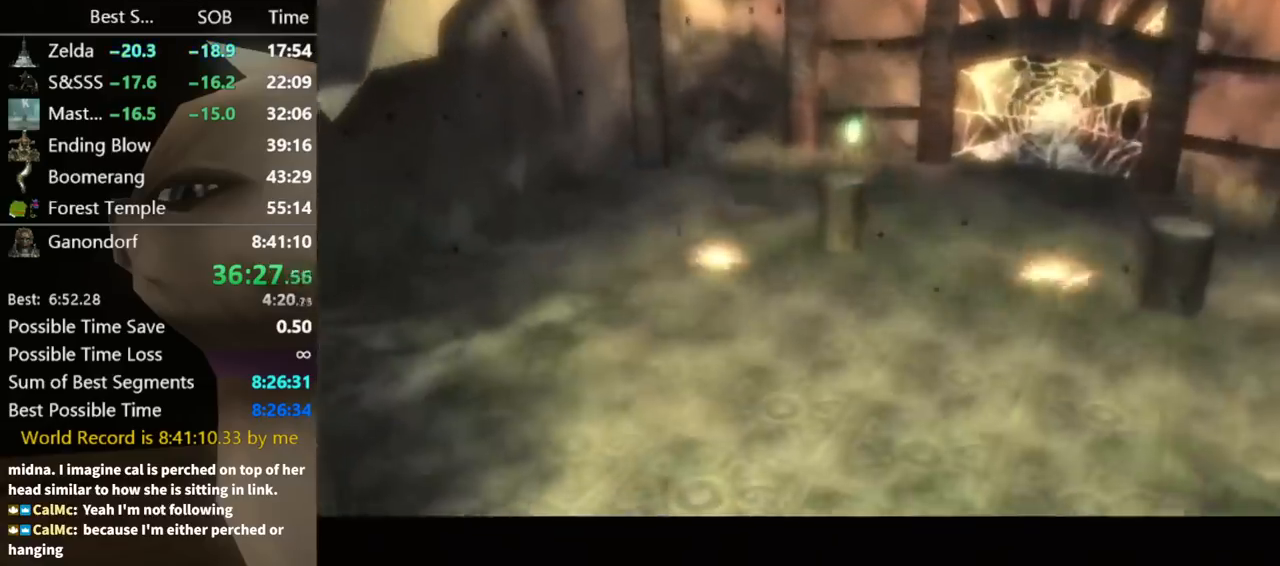
{"buttons": [], "left_stick": "center", "right_stick": "center", "events": [[200, "left_stick", "center"]]}
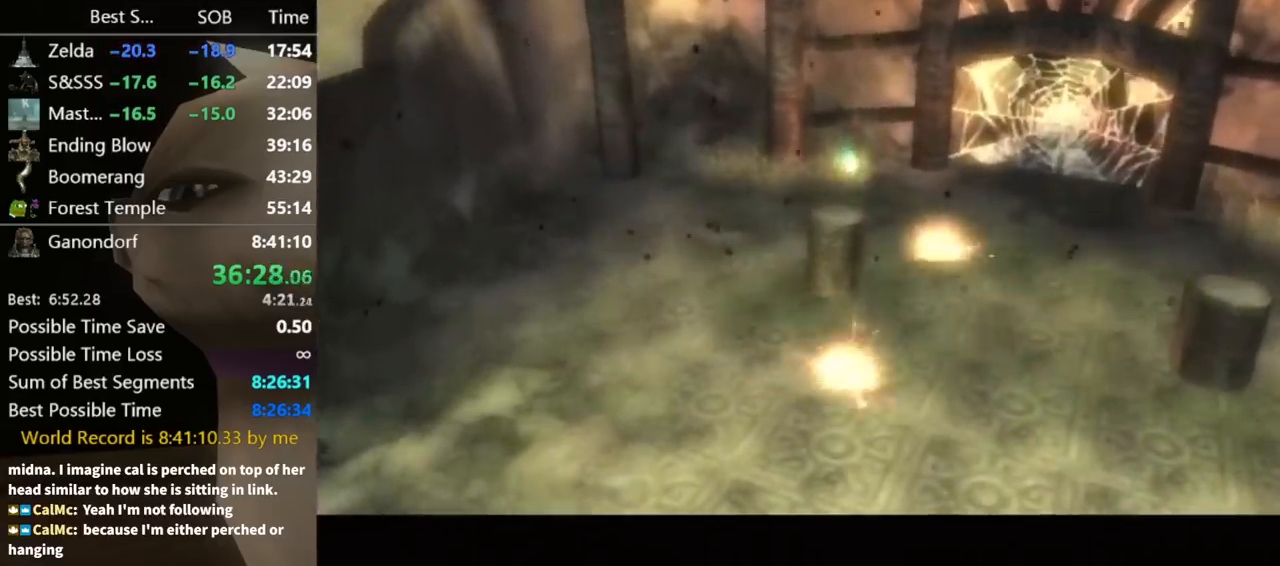
{"buttons": [], "left_stick": "up", "right_stick": "center", "events": [[400, "left_stick", "up"]]}
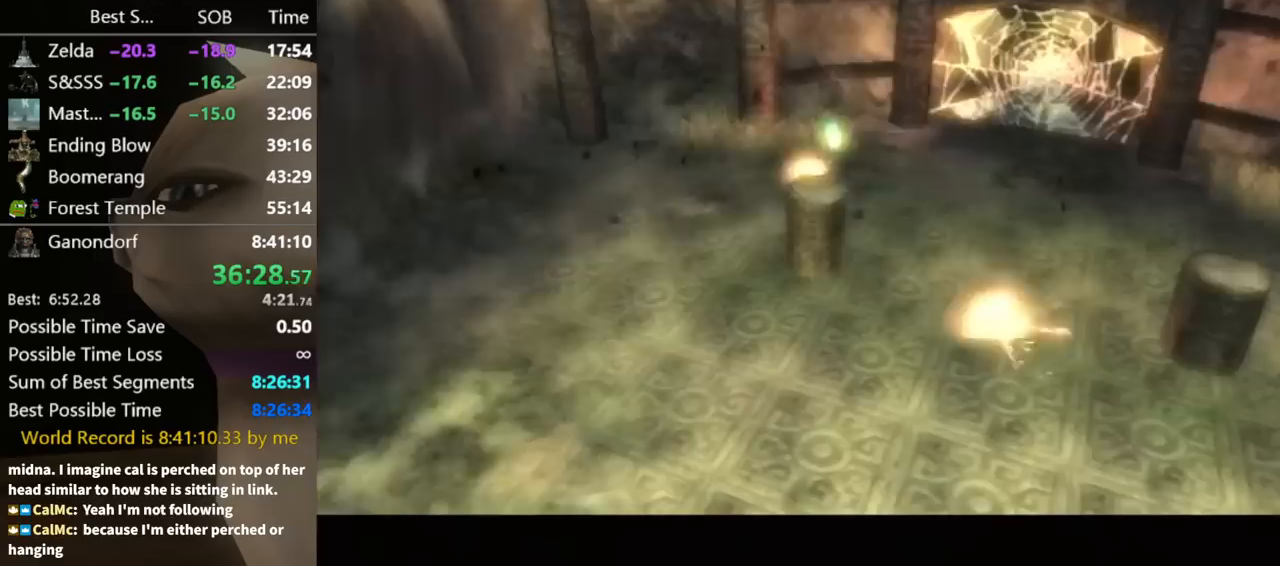
{"buttons": [], "left_stick": "up", "right_stick": "center", "events": []}
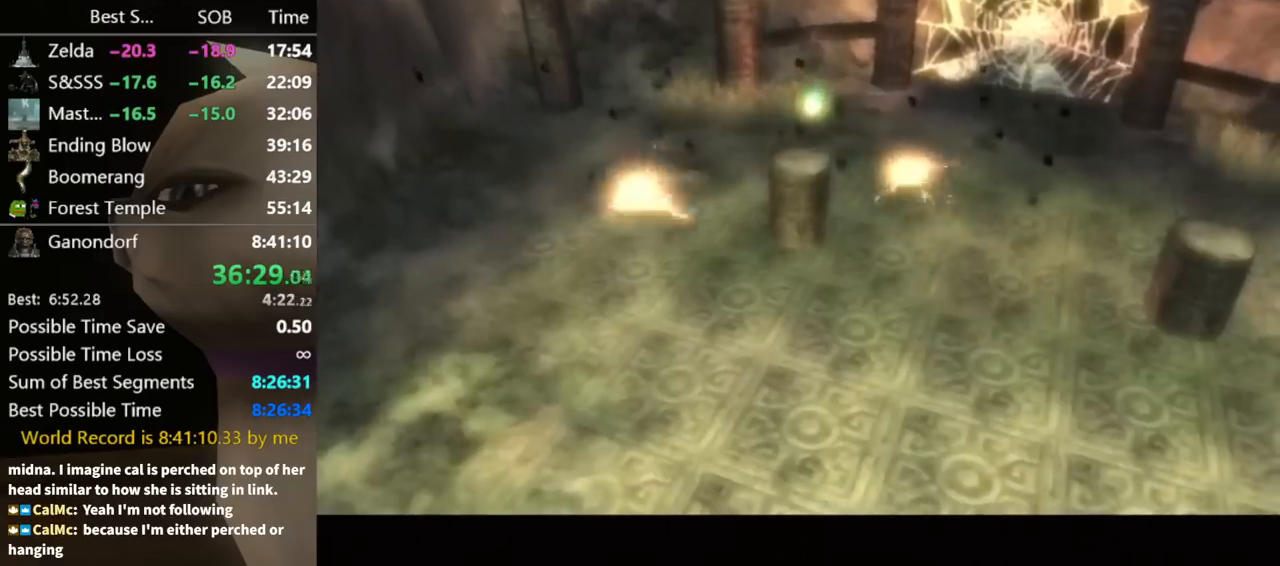
{"buttons": [], "left_stick": "up", "right_stick": "center", "events": []}
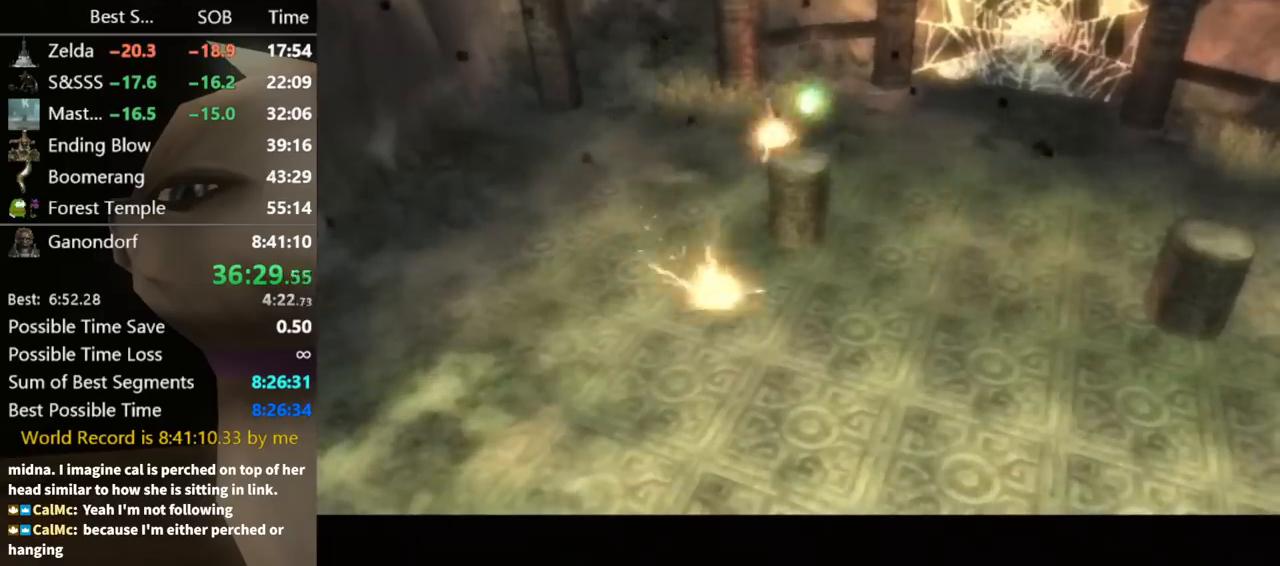
{"buttons": ["A"], "left_stick": "up", "right_stick": "center", "events": [[200, "A", "down"], [267, "A", "up"], [367, "A", "down"], [467, "A", "up"], [500, "A", "down"]]}
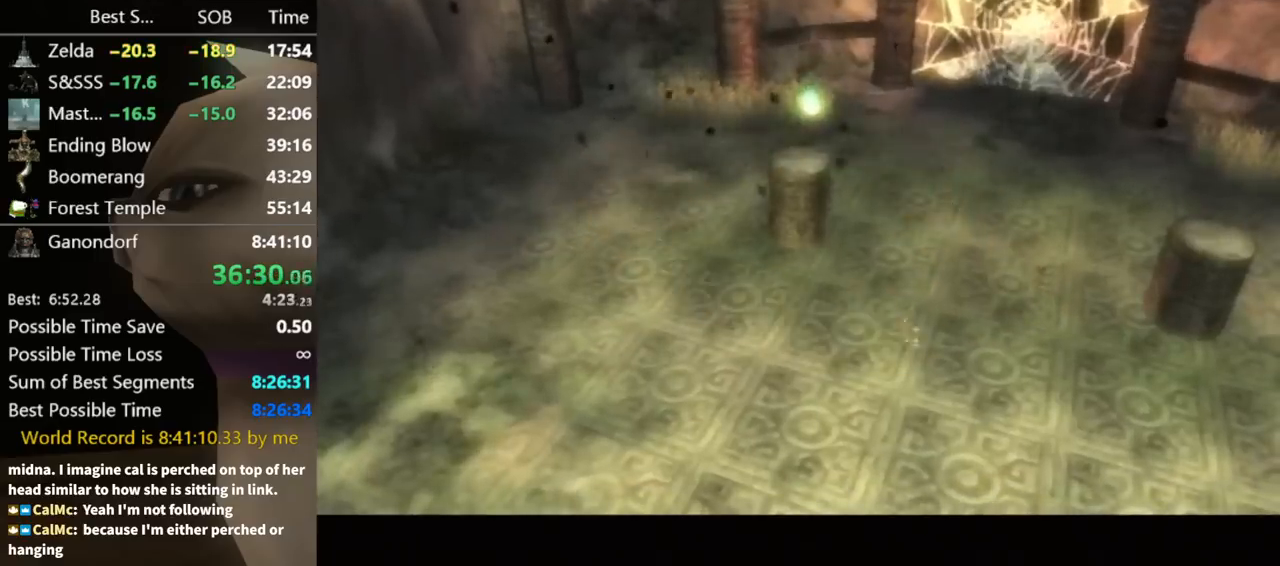
{"buttons": [], "left_stick": "up", "right_stick": "center", "events": [[67, "A", "up"], [200, "A", "down"], [233, "A", "up"], [333, "A", "down"], [367, "A", "up"], [467, "A", "down"], [500, "A", "up"]]}